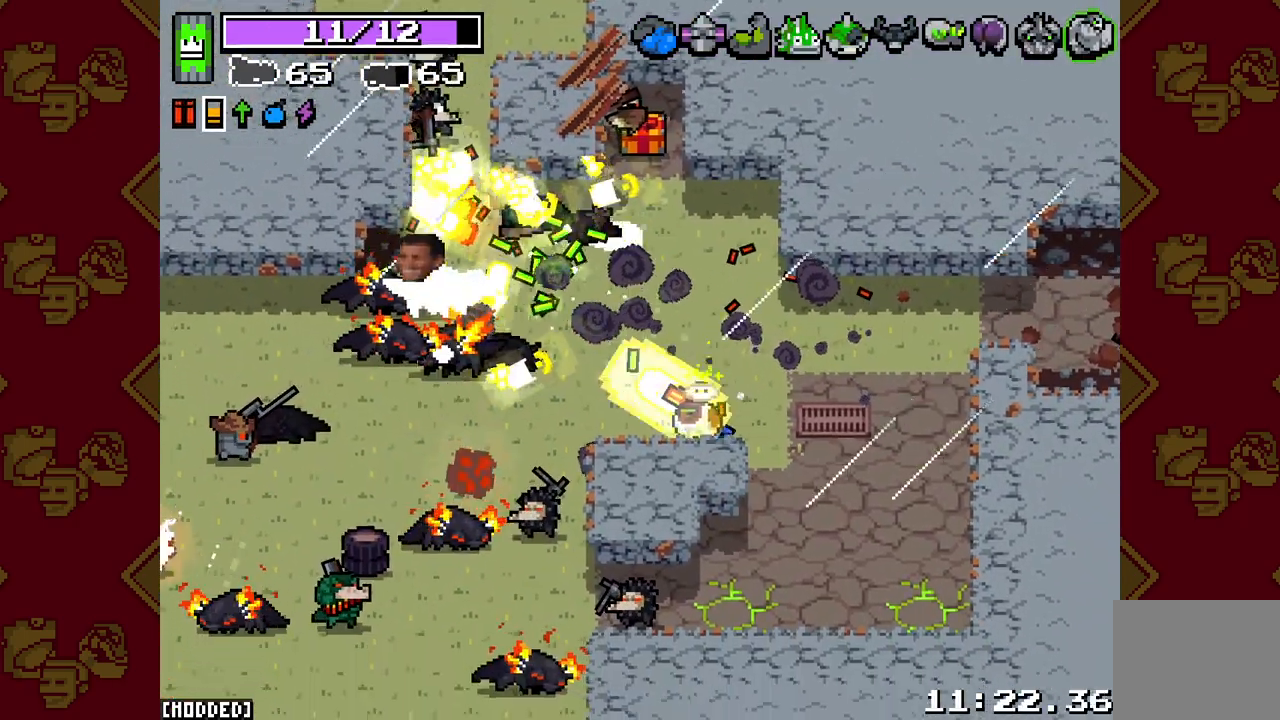
Gameplay with a controller (PlayStation layout); each line is a JSON object with the inputs held at the frame after it. "events" lists button and stick changes between this image and that frame as [ms after this image, input, new state], when the widget could be followed in between. Not read: L3.
{"buttons": ["L2", "R2"], "left_stick": "up", "right_stick": "left", "events": [[50, "right_stick", "left"], [67, "left_stick", "up"]]}
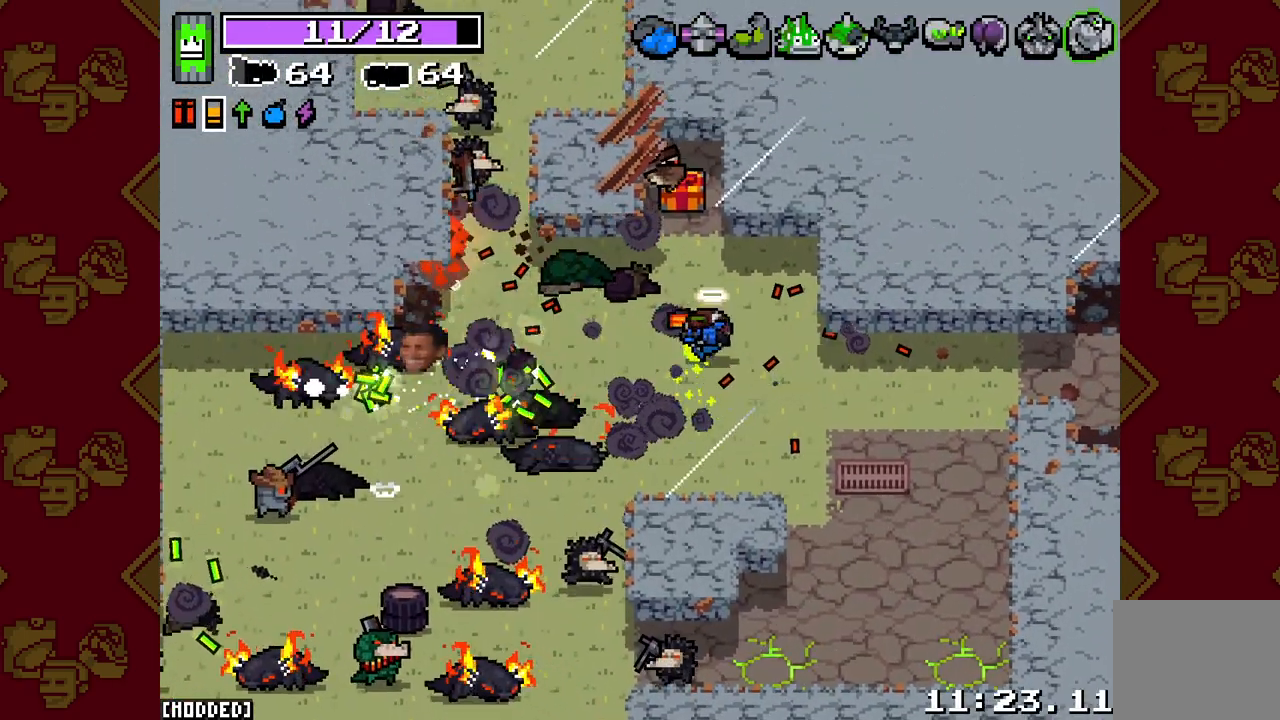
{"buttons": [], "left_stick": "down", "right_stick": "up-left", "events": [[50, "R2", "up"], [67, "L2", "up"], [67, "left_stick", "up-right"], [183, "right_stick", "up-left"], [267, "left_stick", "down"], [283, "R2", "down"], [350, "L2", "down"], [467, "L2", "up"], [467, "R2", "up"]]}
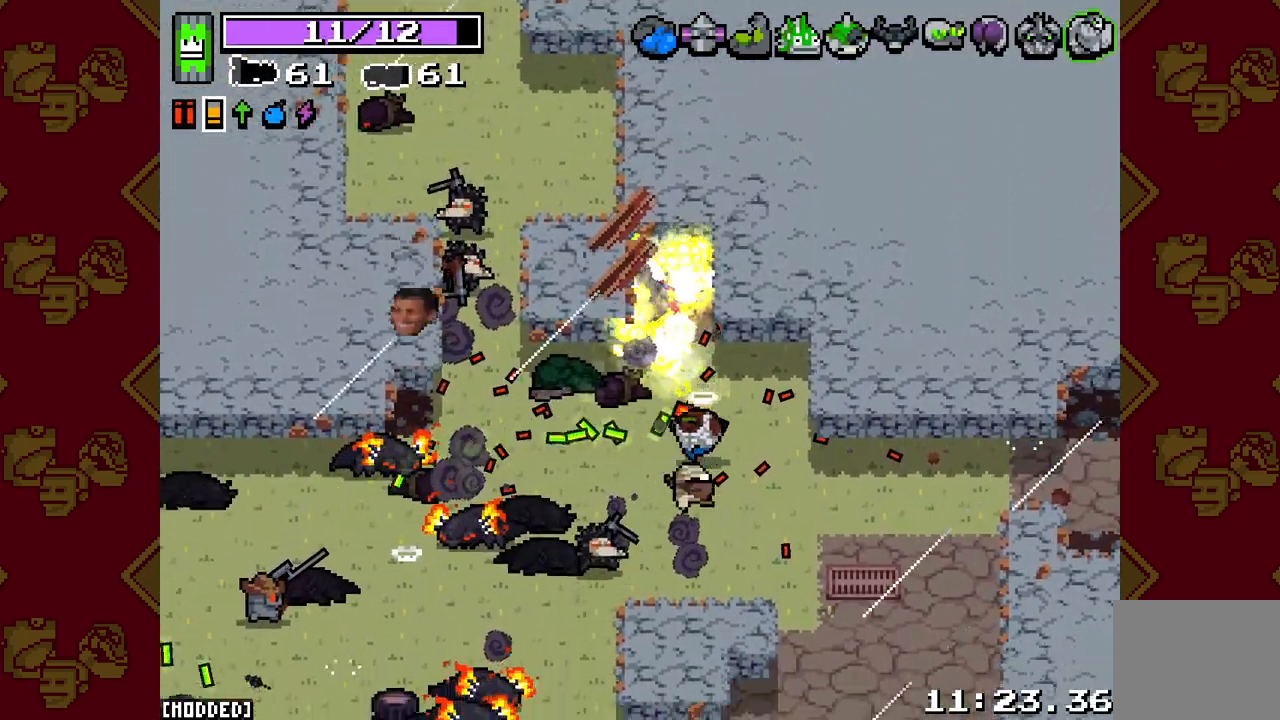
{"buttons": ["L2", "R2"], "left_stick": "up-left", "right_stick": "left", "events": [[17, "right_stick", "left"], [117, "R2", "down"], [117, "left_stick", "down-right"], [183, "L2", "down"], [250, "left_stick", "up-right"], [317, "left_stick", "center"], [433, "left_stick", "up-left"]]}
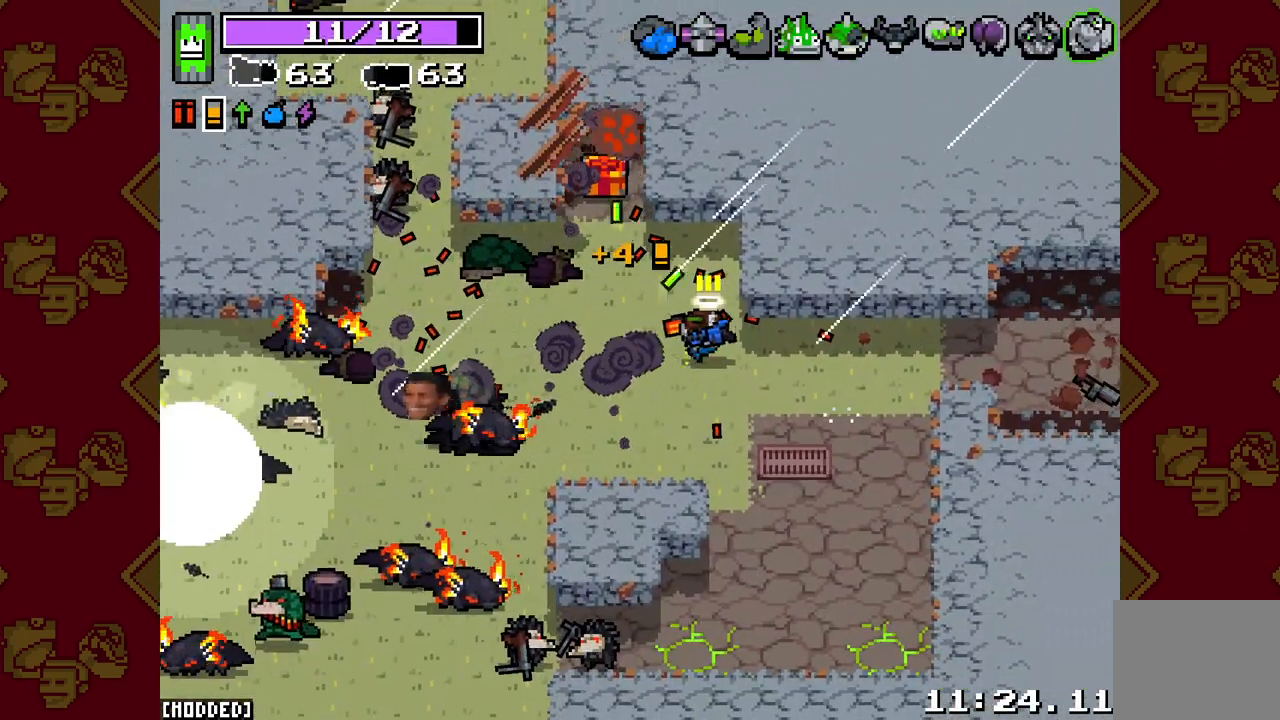
{"buttons": ["L2", "R2"], "left_stick": "down-right", "right_stick": "left", "events": [[83, "left_stick", "center"], [250, "left_stick", "up"], [433, "left_stick", "down-right"]]}
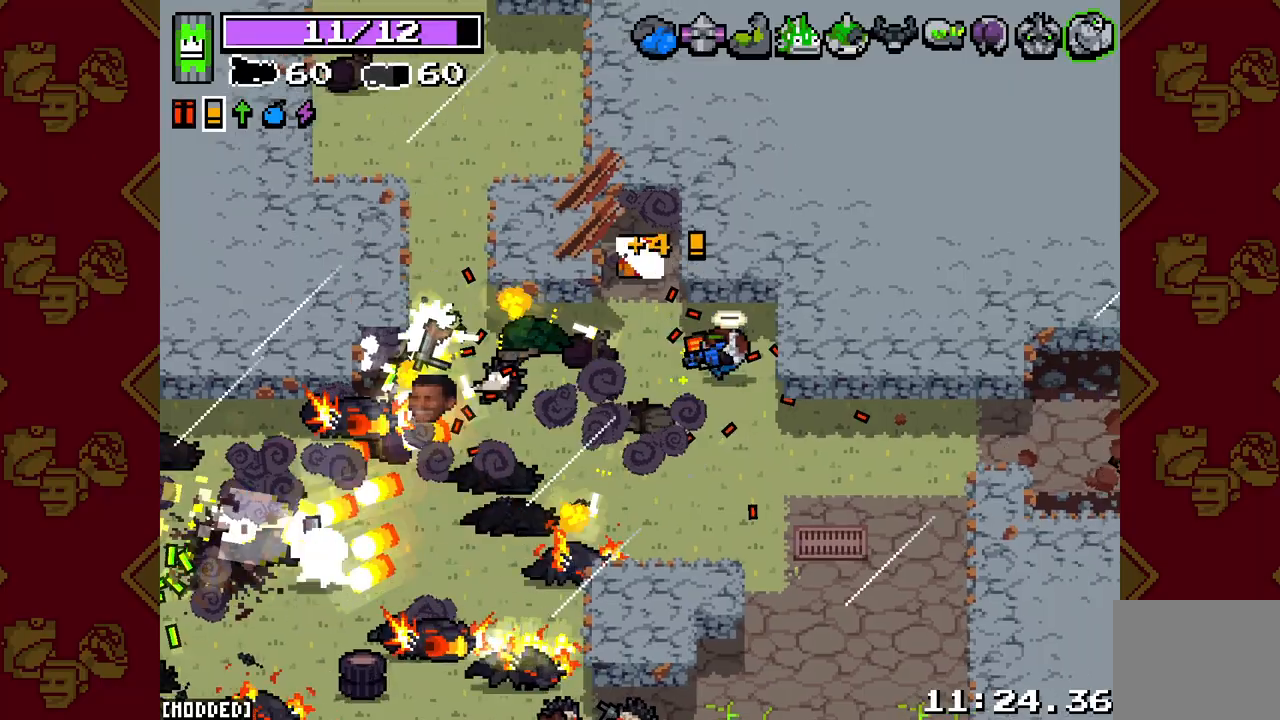
{"buttons": ["L2", "R2"], "left_stick": "down", "right_stick": "left", "events": [[433, "left_stick", "down"]]}
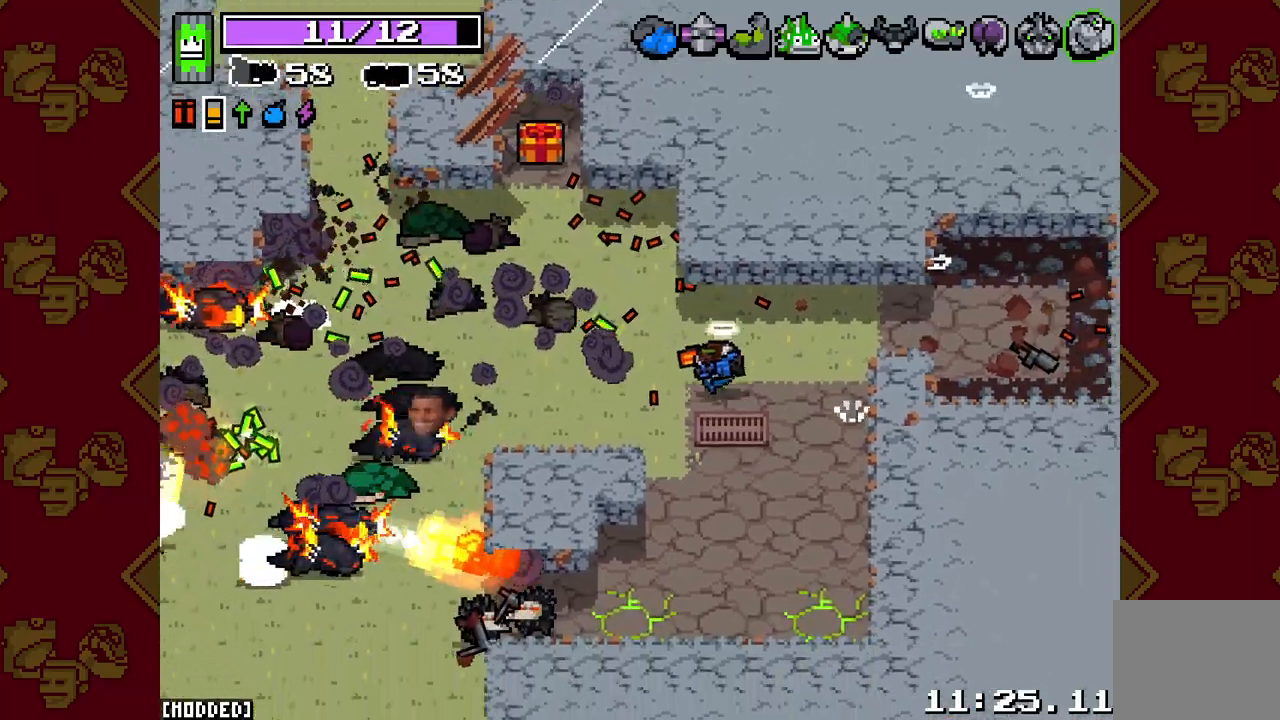
{"buttons": [], "left_stick": "down", "right_stick": "left", "events": [[217, "left_stick", "up-right"], [350, "R2", "up"], [383, "L2", "up"], [383, "left_stick", "down"]]}
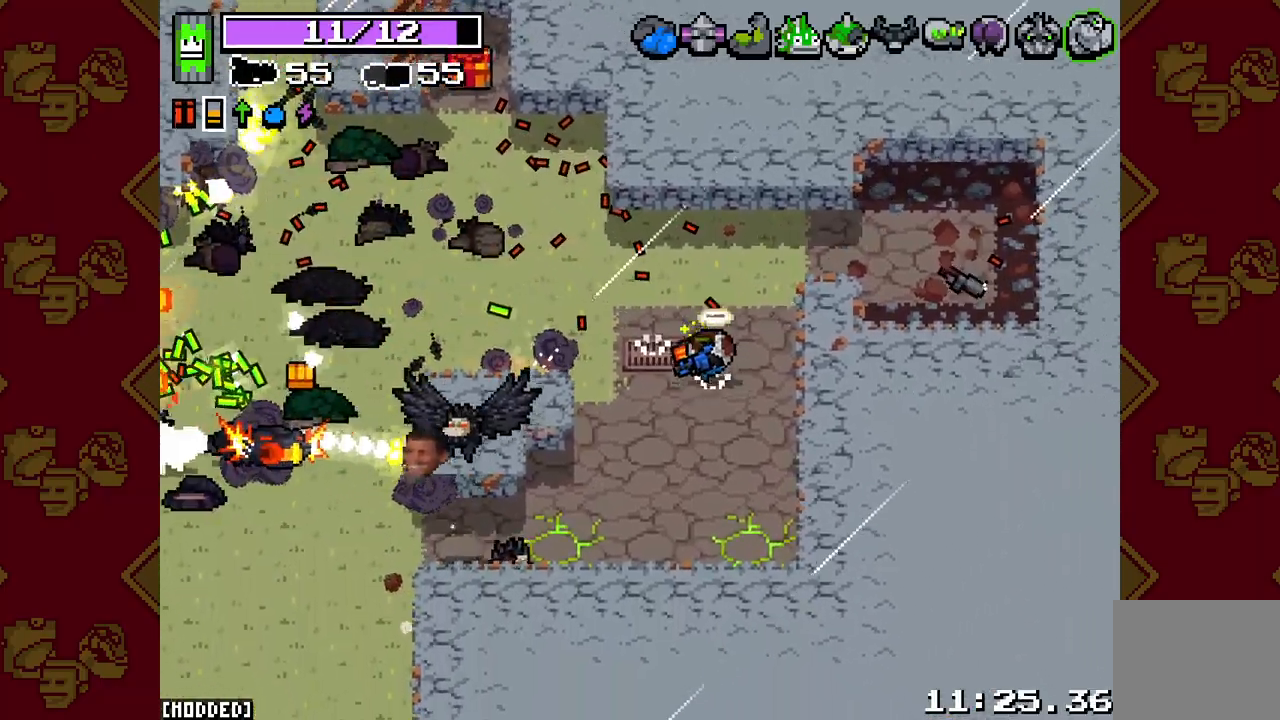
{"buttons": ["L2", "R2"], "left_stick": "down-left", "right_stick": "left", "events": [[300, "R2", "down"], [400, "L2", "down"], [483, "left_stick", "down-left"]]}
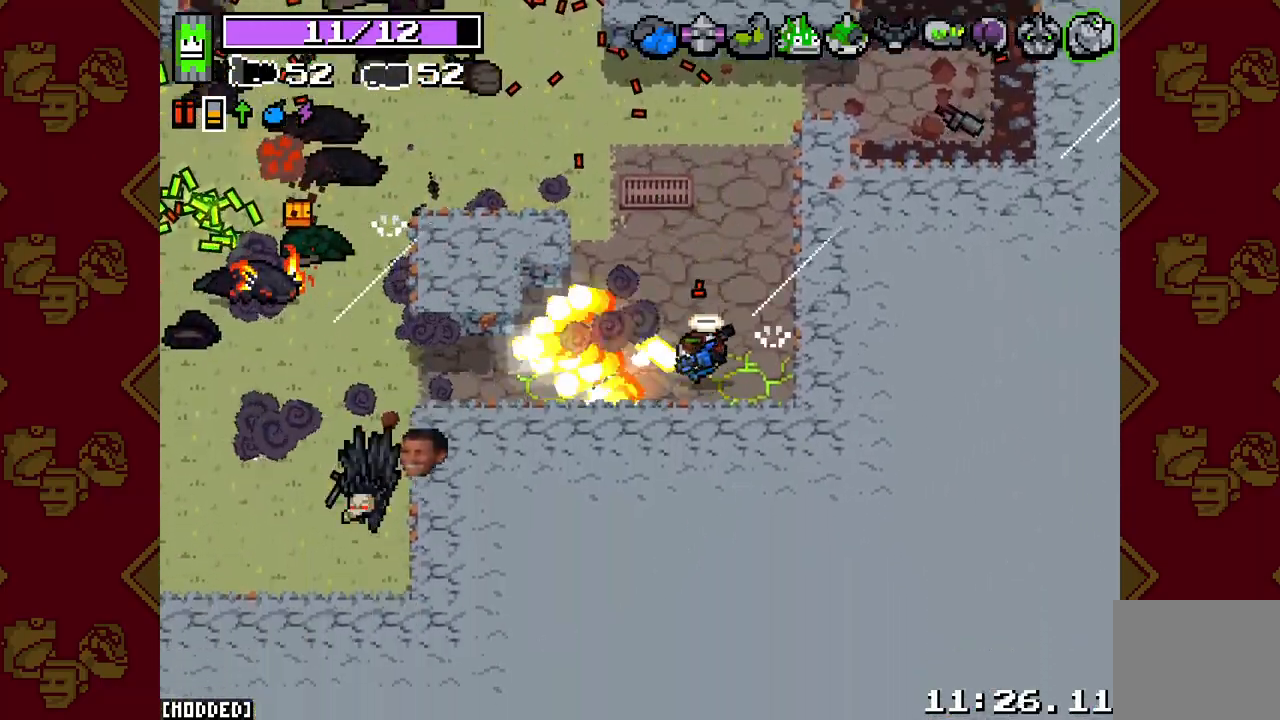
{"buttons": [], "left_stick": "left", "right_stick": "left", "events": [[183, "left_stick", "left"], [333, "R2", "up"], [400, "L2", "up"]]}
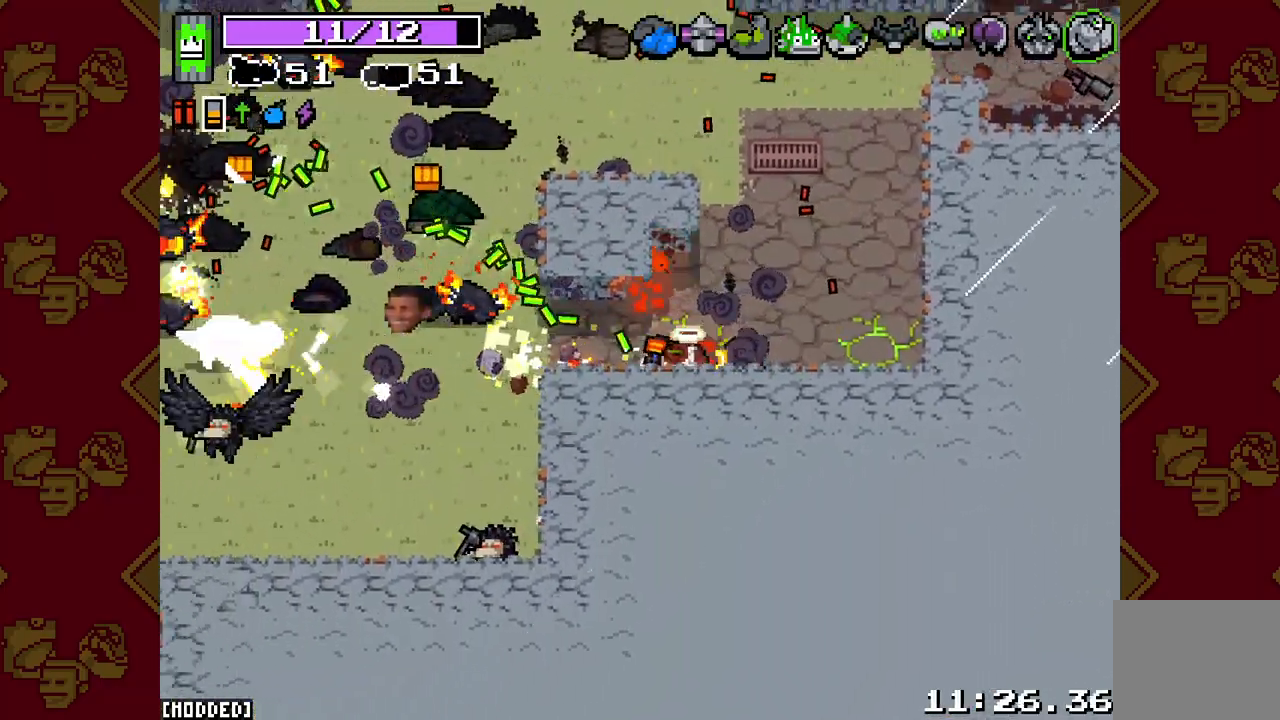
{"buttons": [], "left_stick": "down", "right_stick": "down-left", "events": [[100, "R2", "down"], [117, "L2", "down"], [367, "R2", "up"], [383, "L2", "up"], [450, "right_stick", "down-left"], [483, "left_stick", "down"]]}
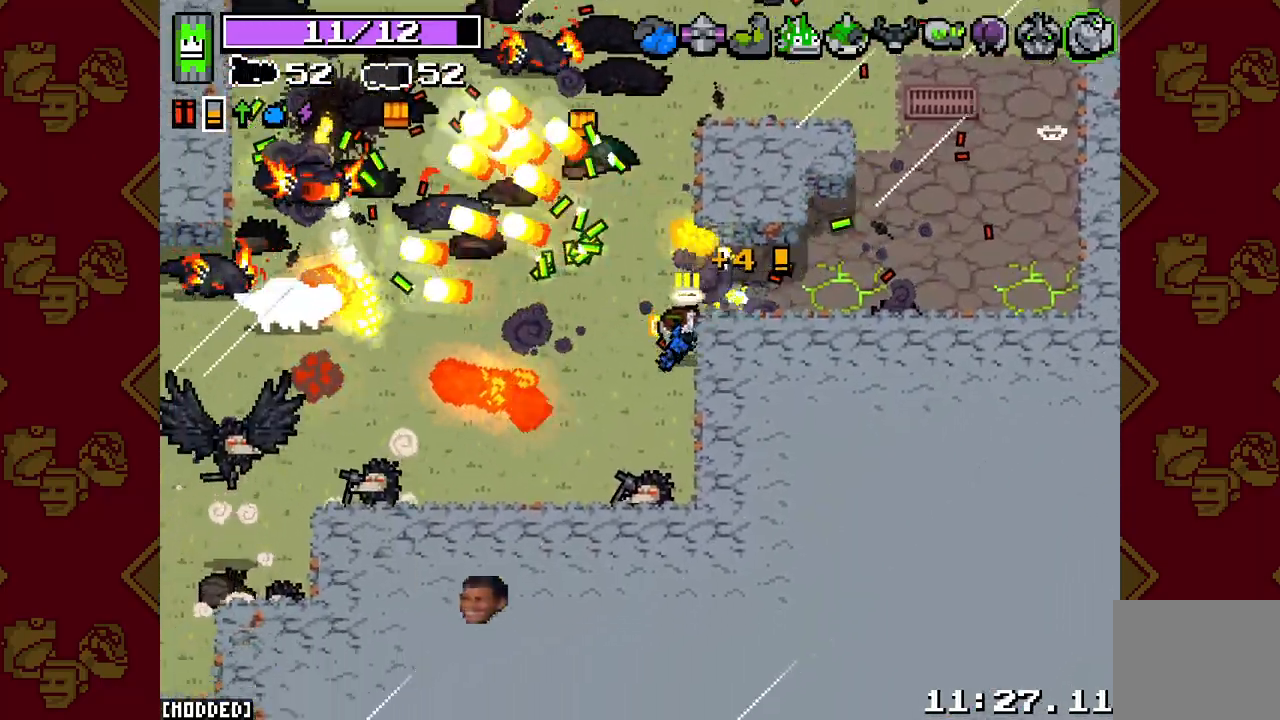
{"buttons": [], "left_stick": "up-right", "right_stick": "left", "events": [[33, "right_stick", "down"], [100, "R2", "down"], [117, "L2", "down"], [267, "right_stick", "down-left"], [350, "left_stick", "up"], [400, "R2", "up"], [400, "right_stick", "left"], [450, "L2", "up"], [500, "left_stick", "up-right"]]}
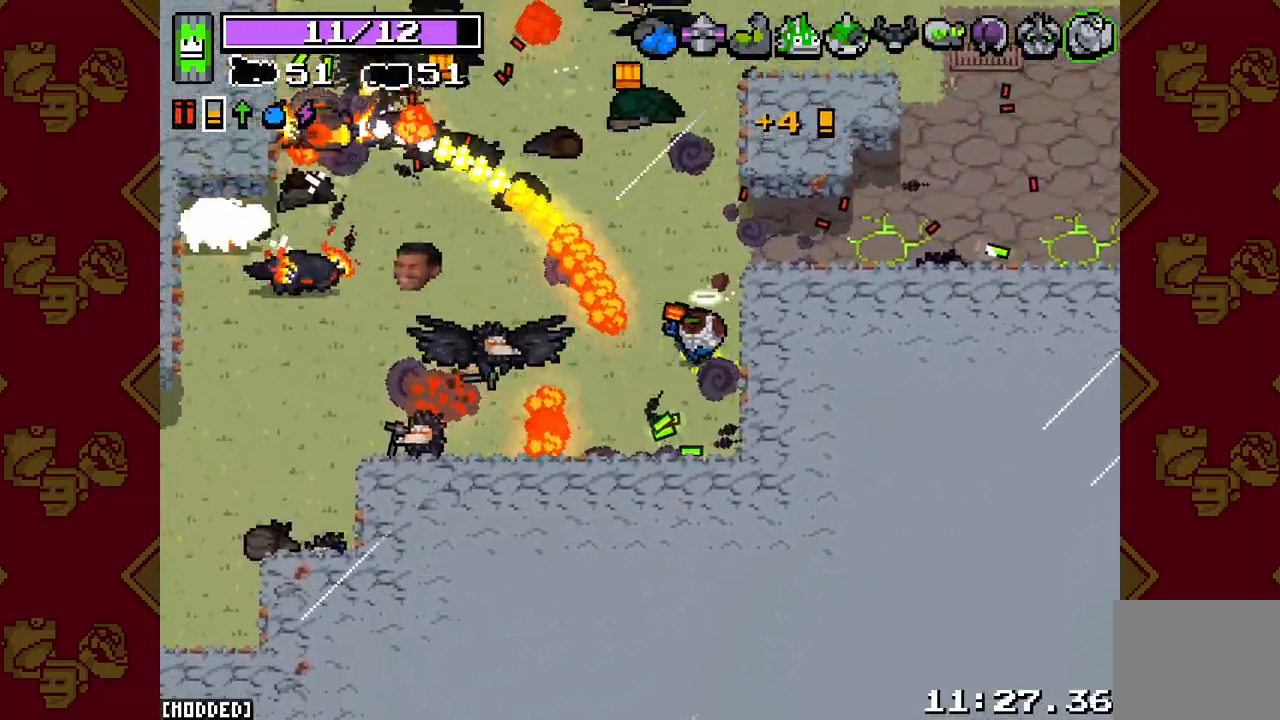
{"buttons": ["L2", "R2"], "left_stick": "right", "right_stick": "left", "events": [[17, "left_stick", "up"], [33, "R2", "down"], [50, "left_stick", "up-right"], [67, "L2", "down"], [300, "left_stick", "right"]]}
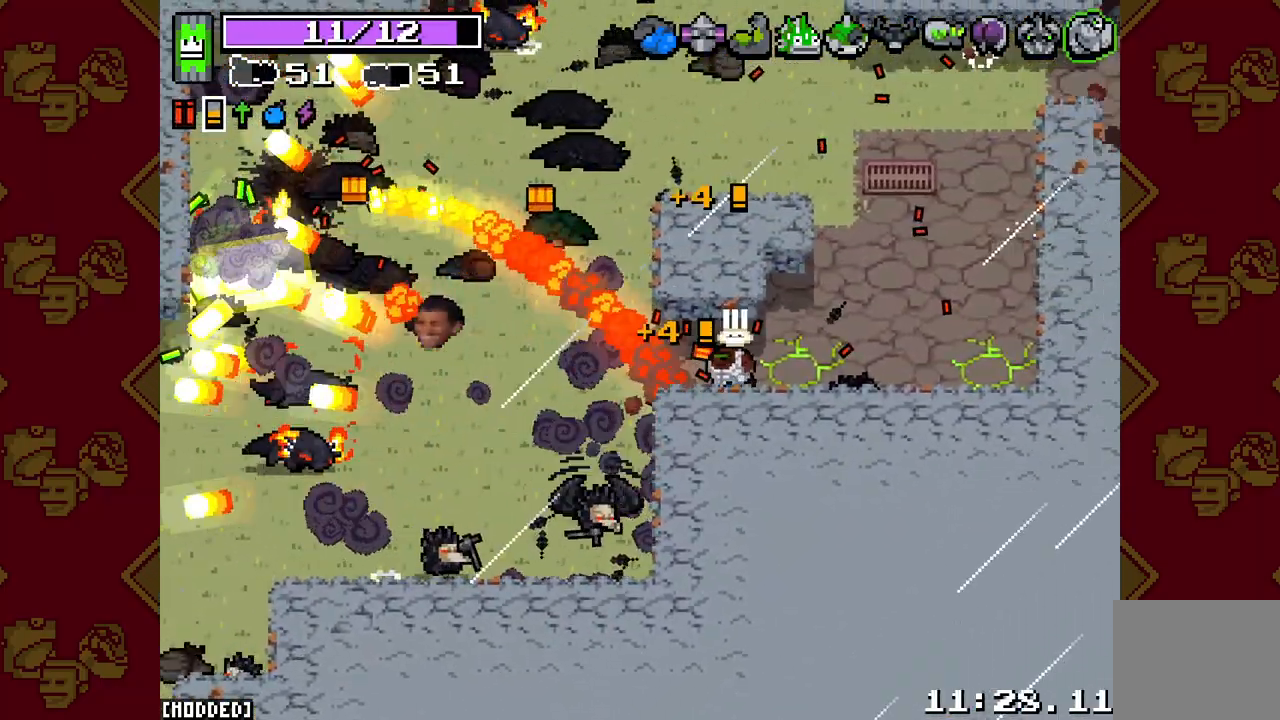
{"buttons": [], "left_stick": "up", "right_stick": "up-left", "events": [[150, "left_stick", "up-right"], [167, "R2", "up"], [200, "L2", "up"], [283, "right_stick", "center"], [400, "left_stick", "up"], [450, "right_stick", "up-left"]]}
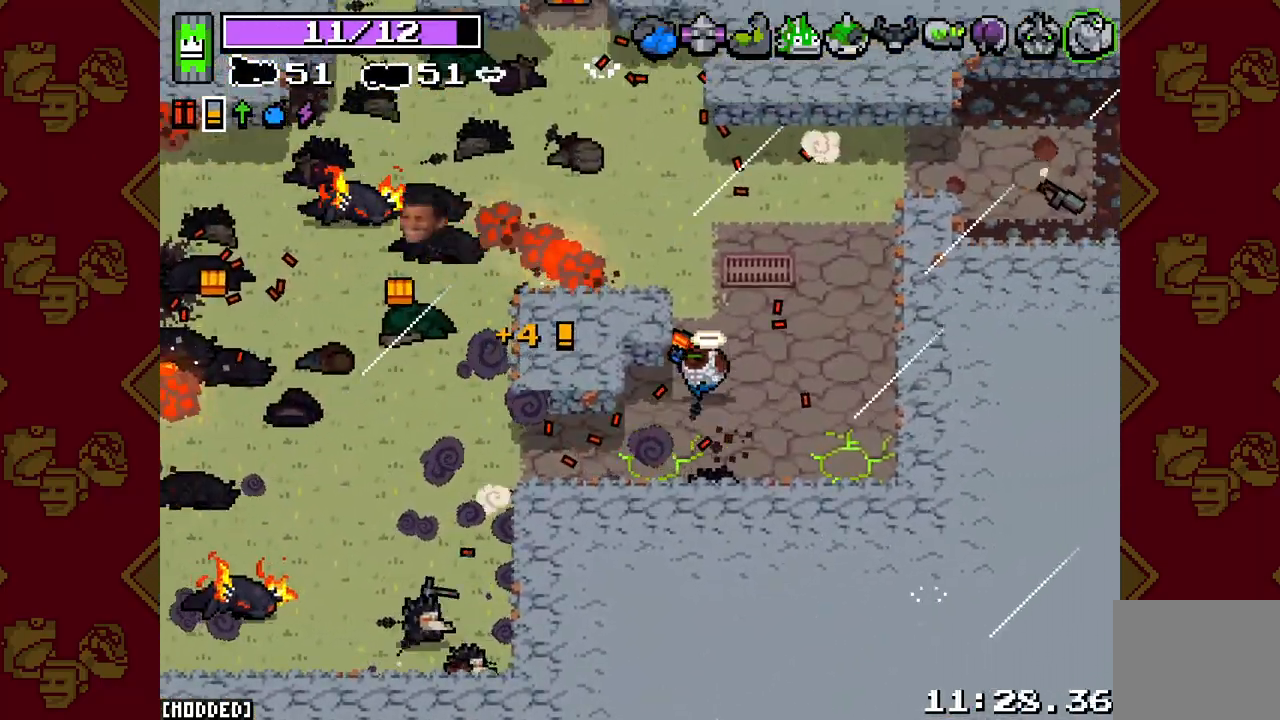
{"buttons": ["L2", "R2"], "left_stick": "up-left", "right_stick": "left", "events": [[100, "left_stick", "up-left"], [200, "right_stick", "left"], [400, "R2", "down"], [450, "L2", "down"]]}
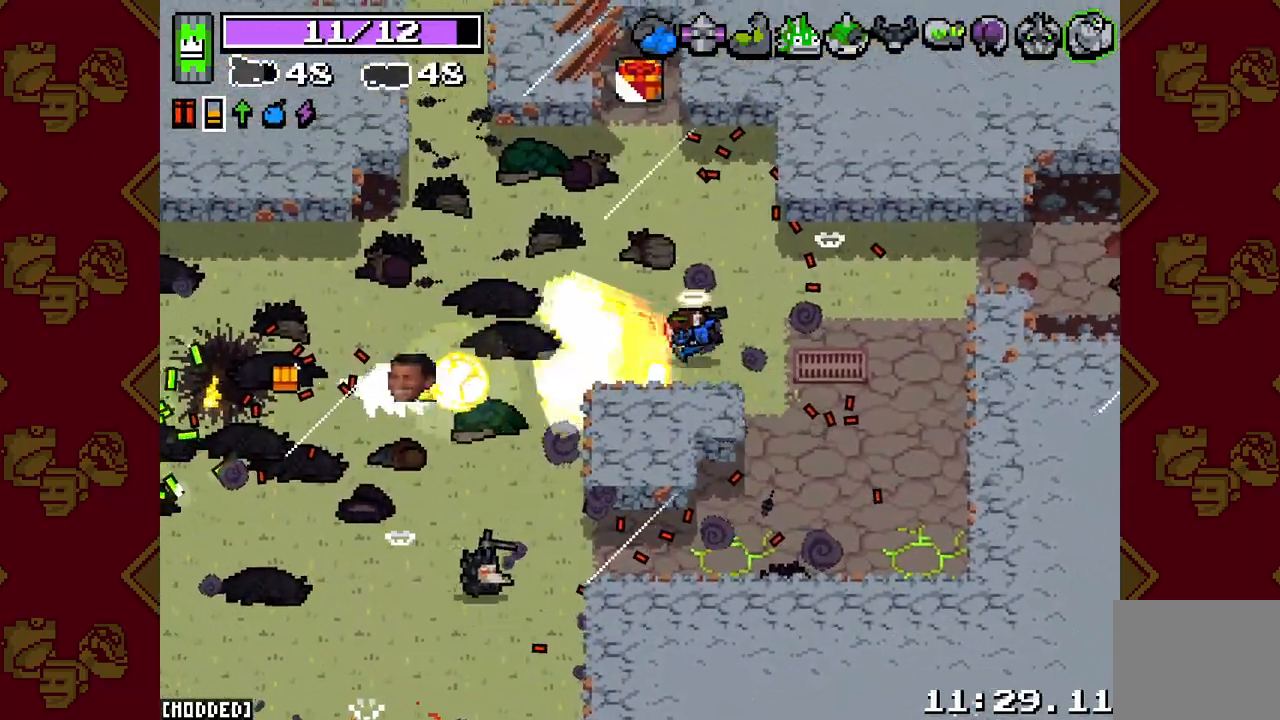
{"buttons": ["L2", "R2"], "left_stick": "left", "right_stick": "down-left", "events": [[50, "left_stick", "left"], [200, "right_stick", "down-left"]]}
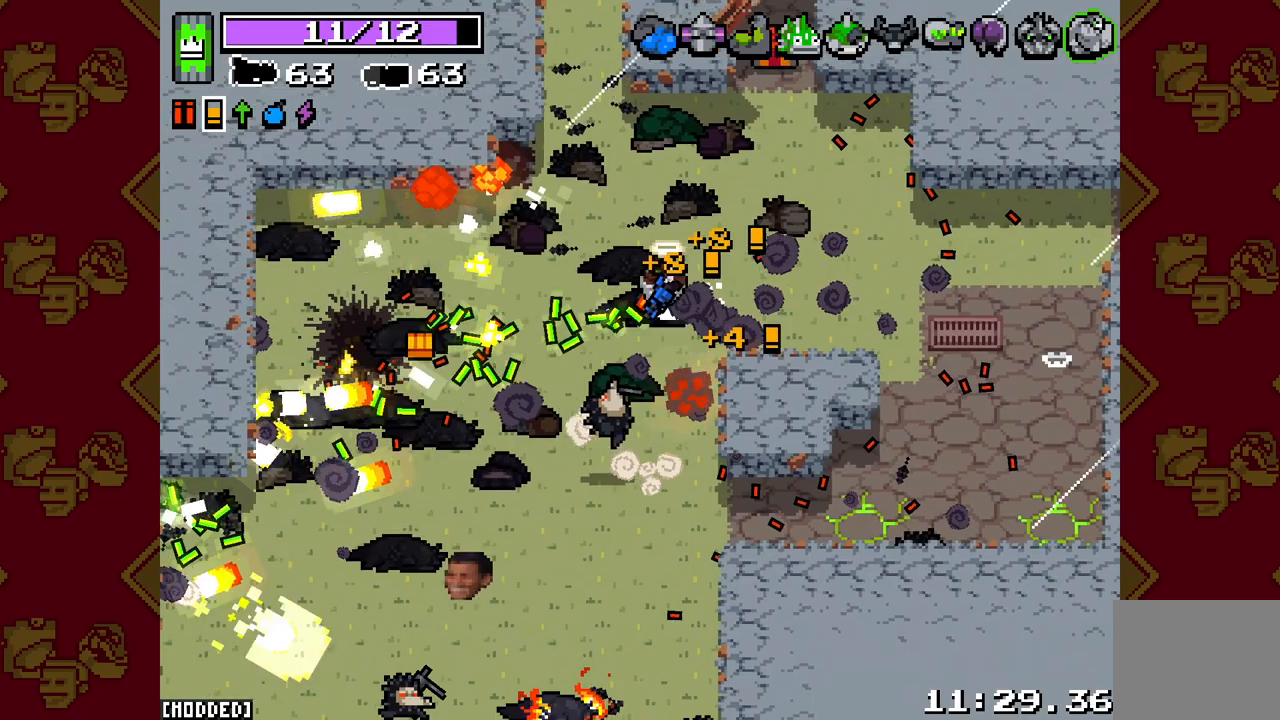
{"buttons": ["L2", "R2"], "left_stick": "down-left", "right_stick": "down", "events": [[150, "right_stick", "down"], [350, "R2", "up"], [367, "L2", "up"], [433, "R2", "down"], [467, "L2", "down"], [467, "left_stick", "down-left"]]}
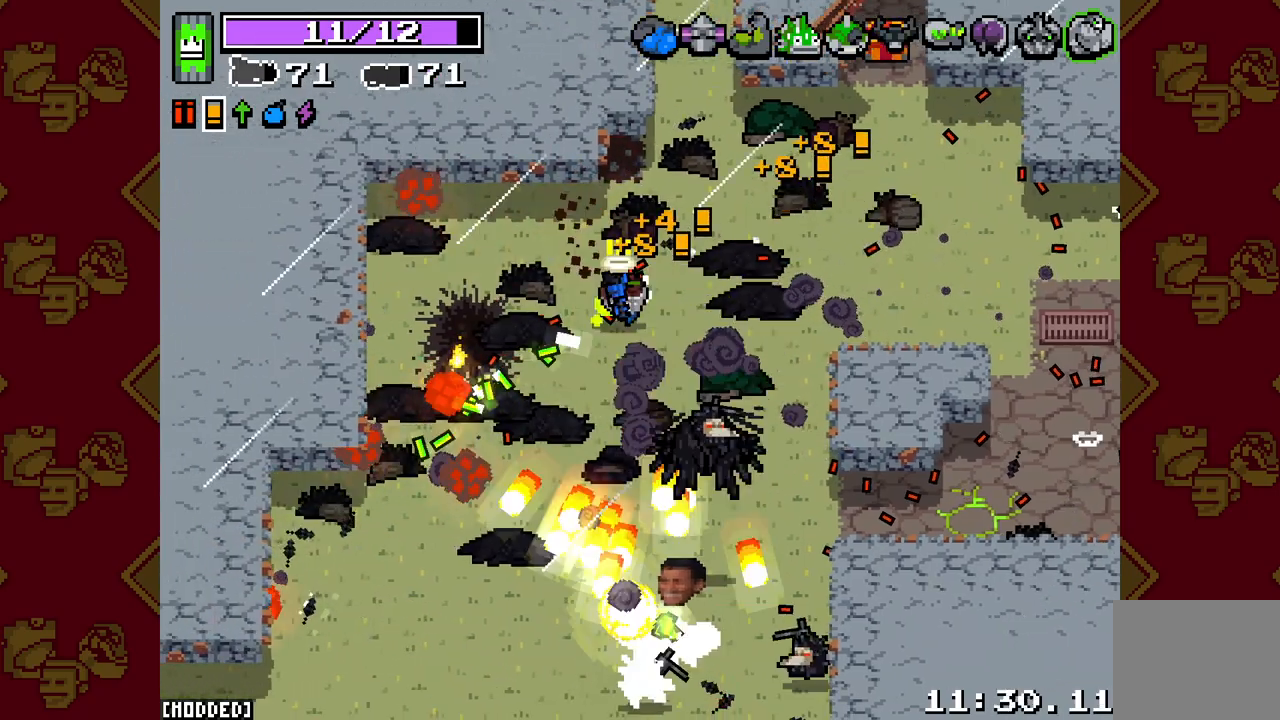
{"buttons": ["L2", "R2"], "left_stick": "right", "right_stick": "down", "events": [[100, "left_stick", "down-right"], [283, "left_stick", "right"]]}
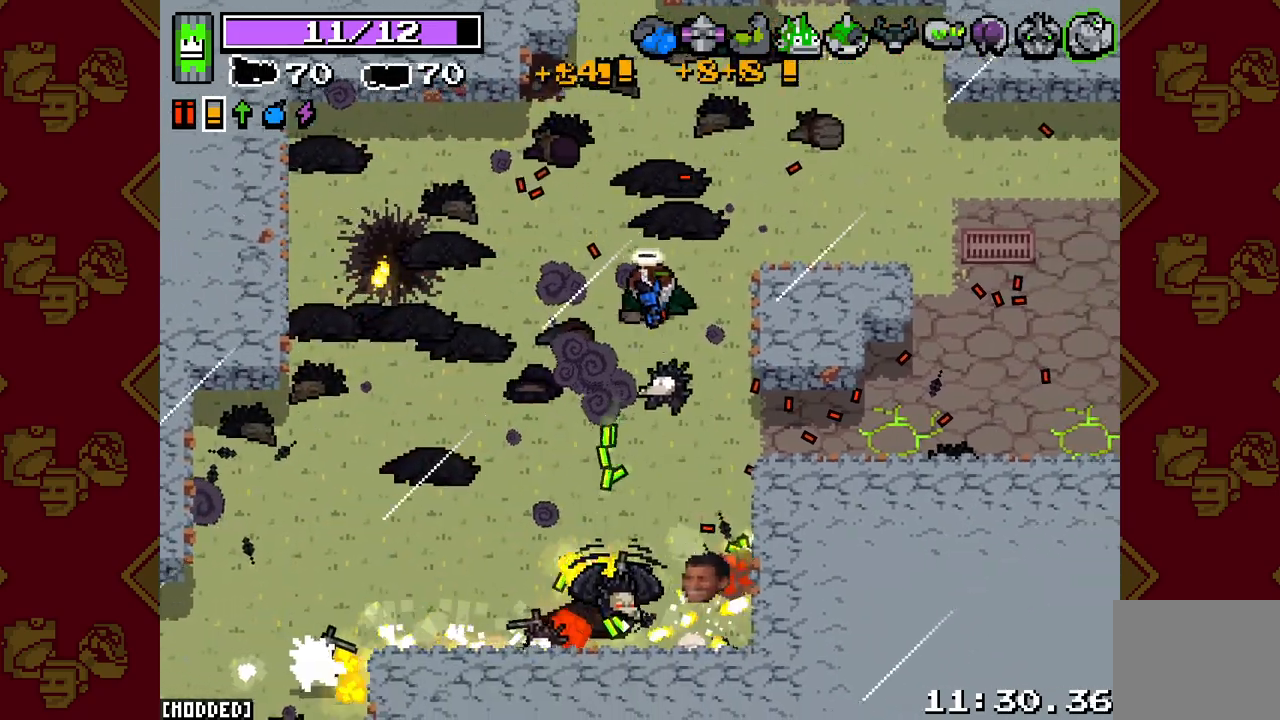
{"buttons": [], "left_stick": "left", "right_stick": "down", "events": [[33, "left_stick", "down-right"], [150, "left_stick", "down"], [167, "L2", "up"], [167, "R2", "up"], [317, "L2", "down"], [317, "R2", "down"], [483, "left_stick", "left"], [500, "L2", "up"], [500, "R2", "up"]]}
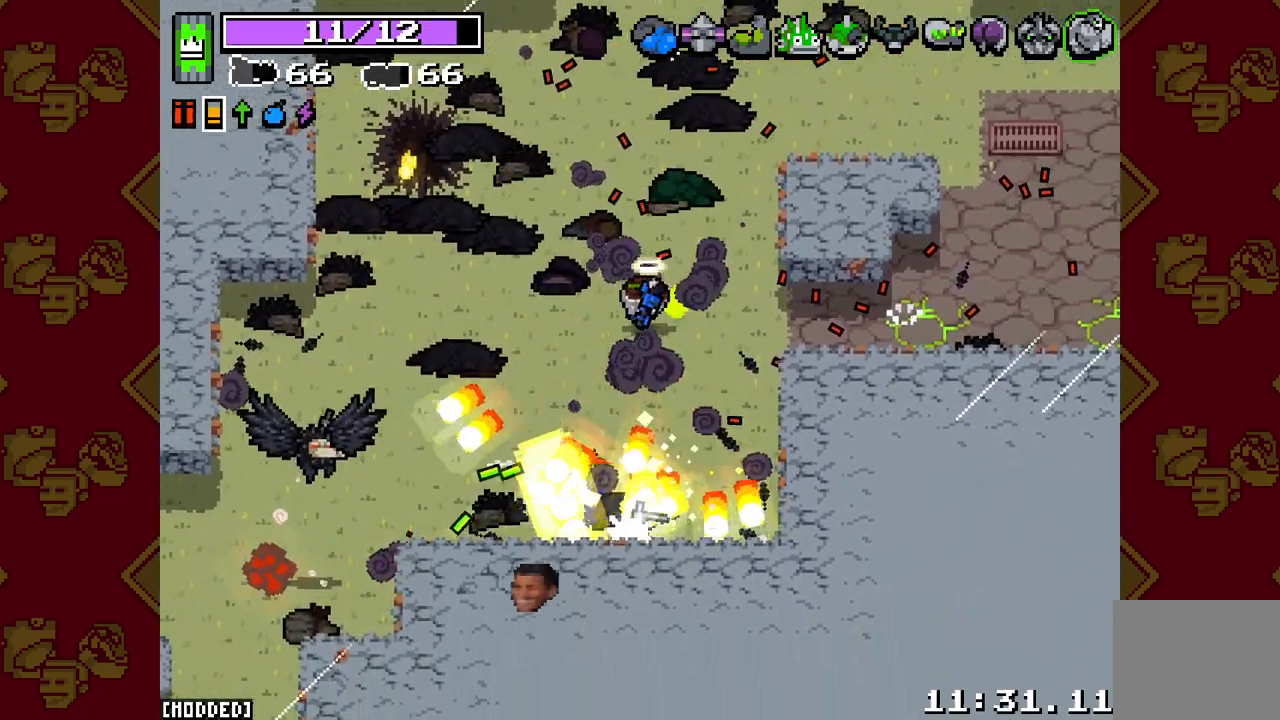
{"buttons": [], "left_stick": "down-left", "right_stick": "down-left", "events": [[183, "left_stick", "down"], [300, "left_stick", "down-left"], [350, "right_stick", "down-left"]]}
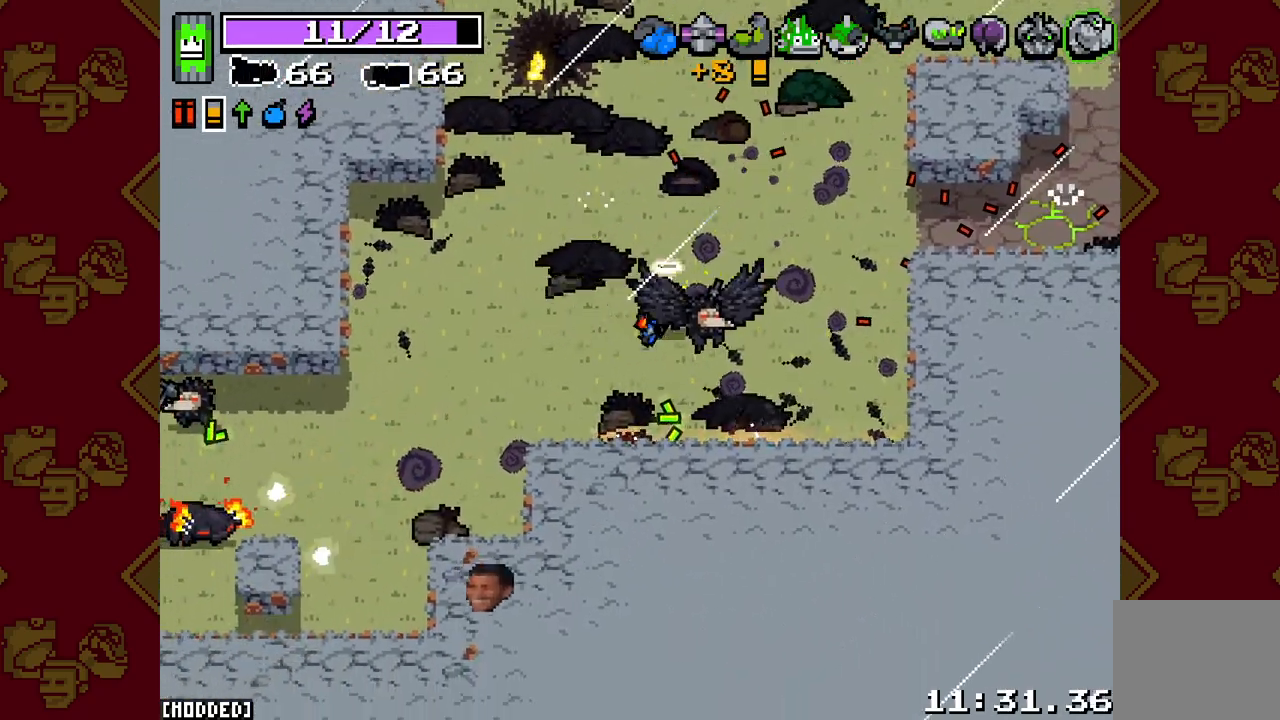
{"buttons": [], "left_stick": "up-right", "right_stick": "down", "events": [[33, "right_stick", "down"], [67, "left_stick", "down-right"], [167, "right_stick", "down-right"], [317, "left_stick", "right"], [417, "left_stick", "up-right"], [483, "right_stick", "down"]]}
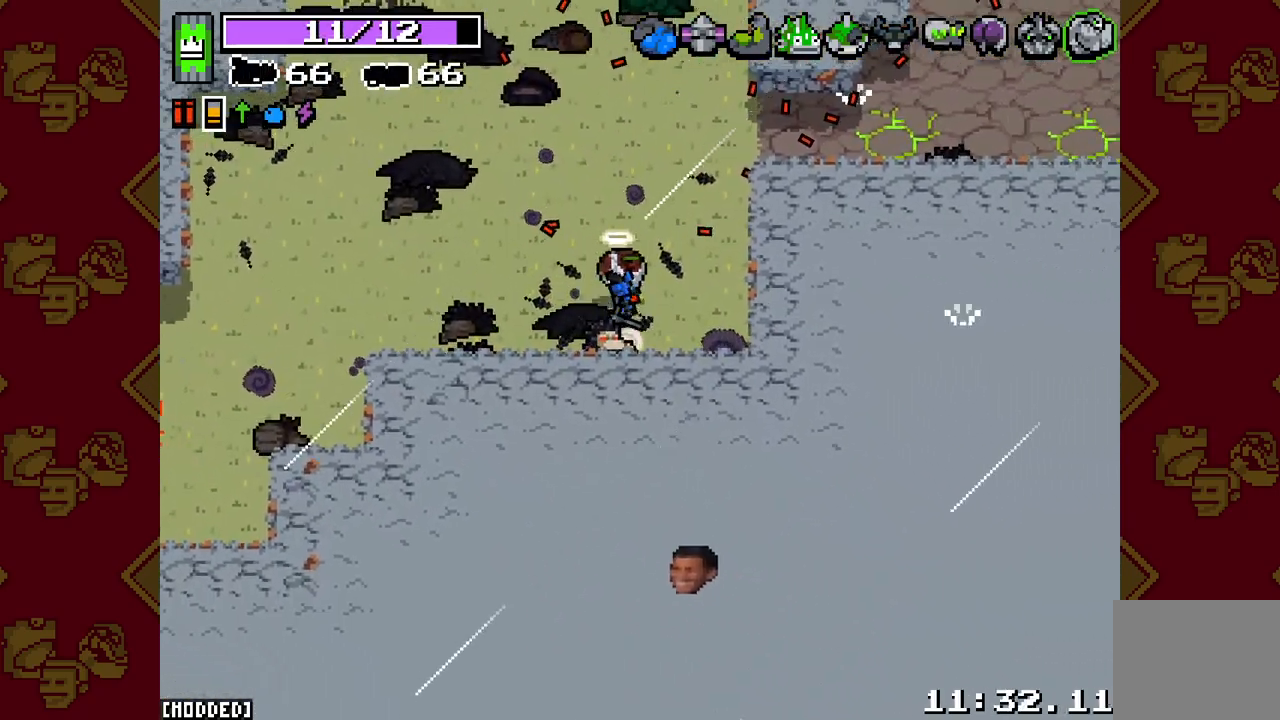
{"buttons": ["R2"], "left_stick": "up-left", "right_stick": "down-left", "events": [[33, "left_stick", "up"], [67, "L2", "down"], [167, "L2", "up"], [250, "right_stick", "down-left"], [317, "left_stick", "up-left"], [433, "R2", "down"]]}
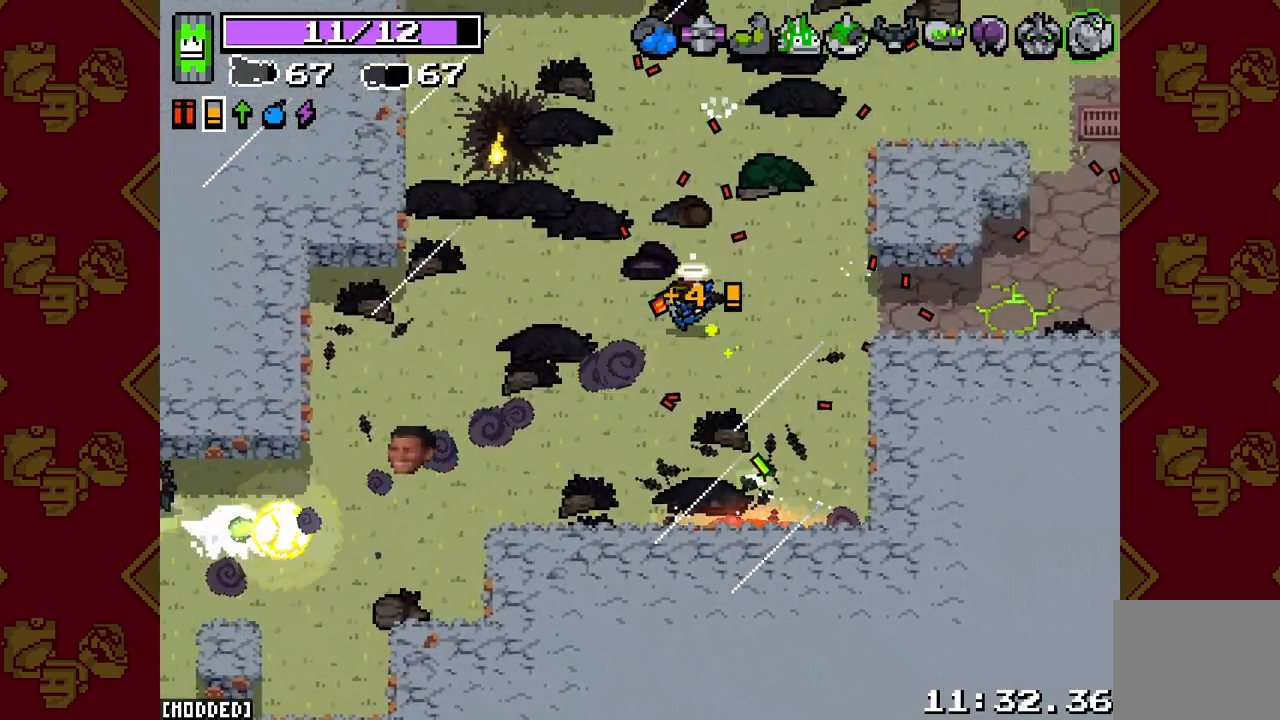
{"buttons": ["R2"], "left_stick": "down-left", "right_stick": "left", "events": [[100, "left_stick", "down-left"], [467, "right_stick", "left"]]}
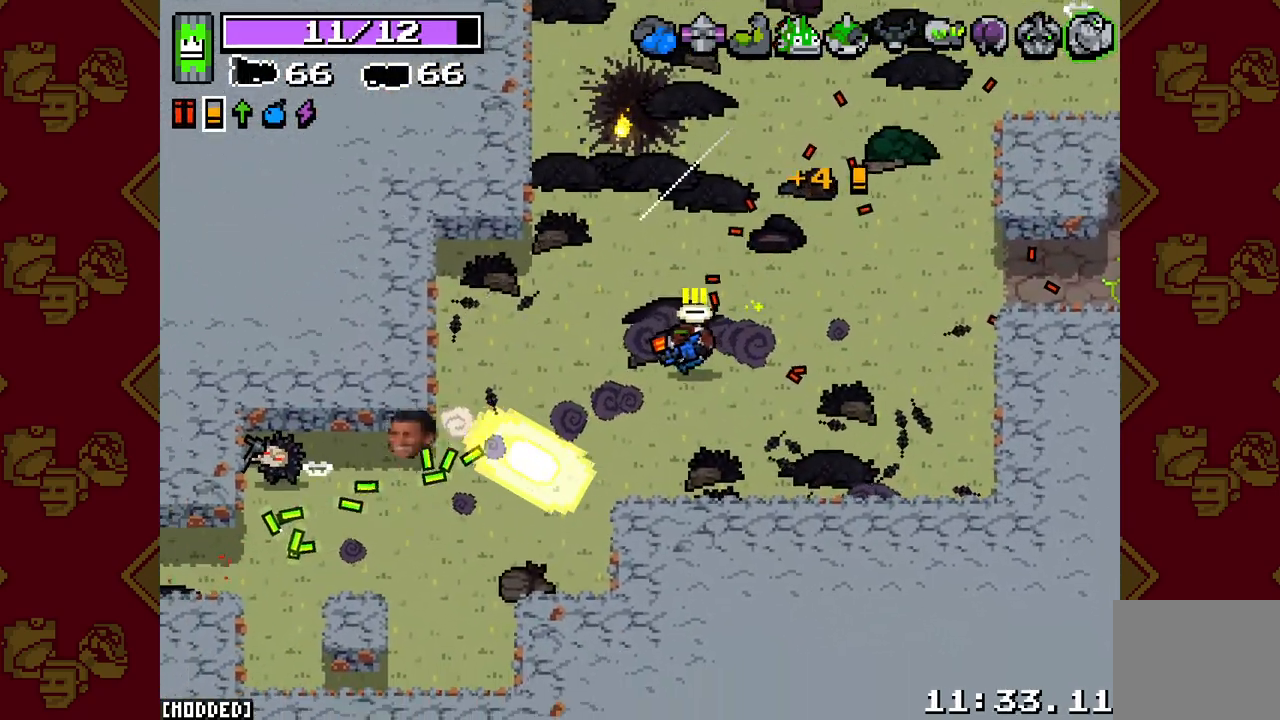
{"buttons": ["R2"], "left_stick": "left", "right_stick": "left", "events": [[417, "left_stick", "left"]]}
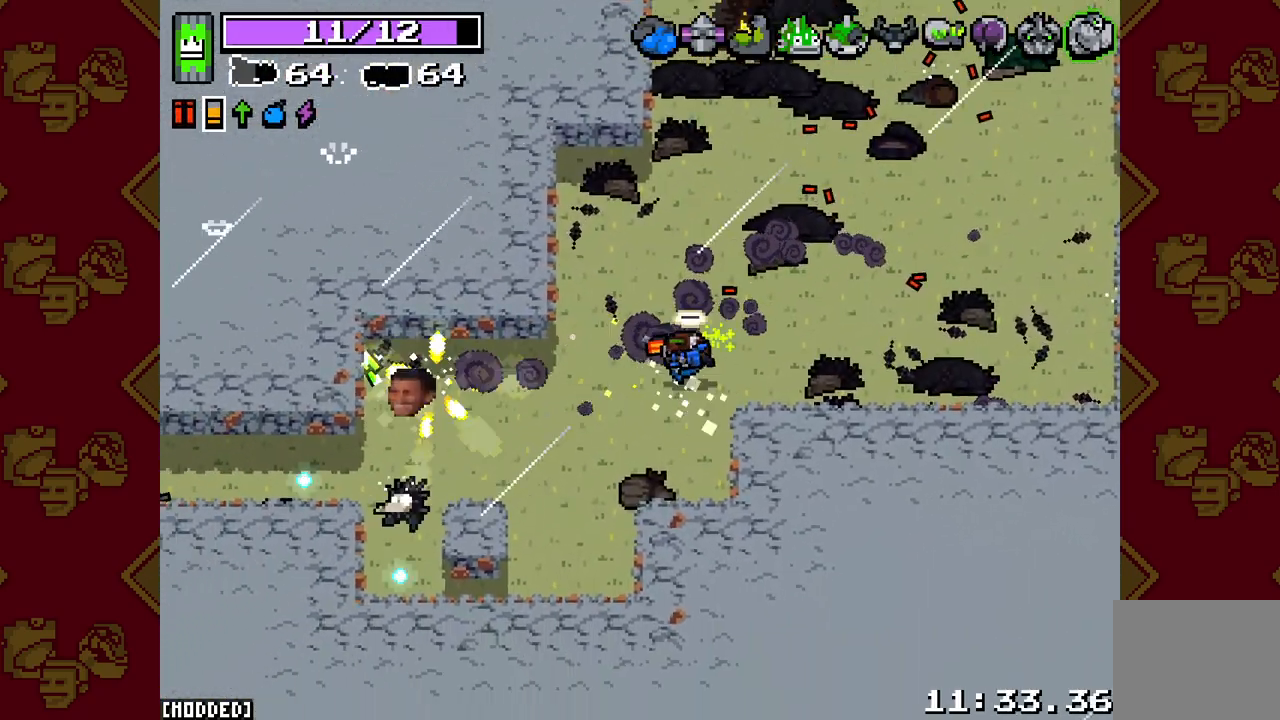
{"buttons": [], "left_stick": "down-right", "right_stick": "up", "events": [[150, "R2", "up"], [267, "left_stick", "up"], [267, "right_stick", "up-left"], [350, "left_stick", "up-right"], [400, "right_stick", "up"], [500, "left_stick", "down-right"]]}
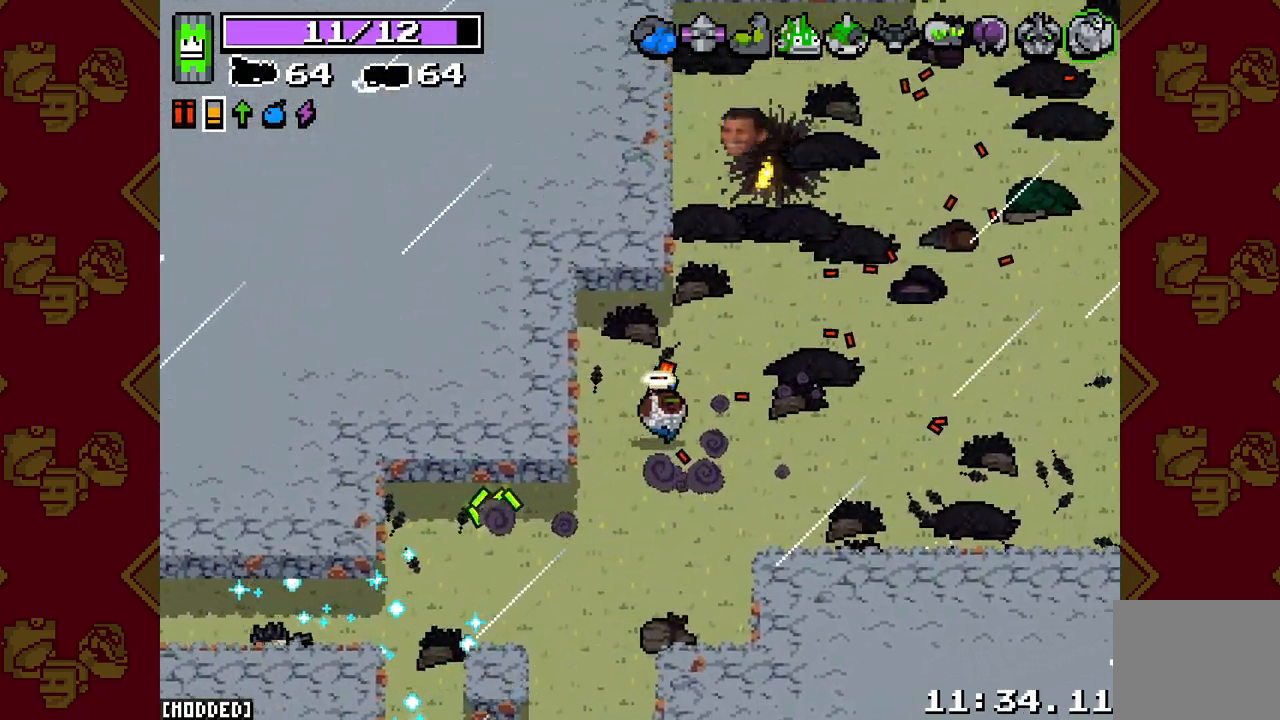
{"buttons": [], "left_stick": "down-left", "right_stick": "left", "events": [[117, "left_stick", "down-left"], [133, "right_stick", "center"], [183, "right_stick", "down-left"], [417, "right_stick", "left"]]}
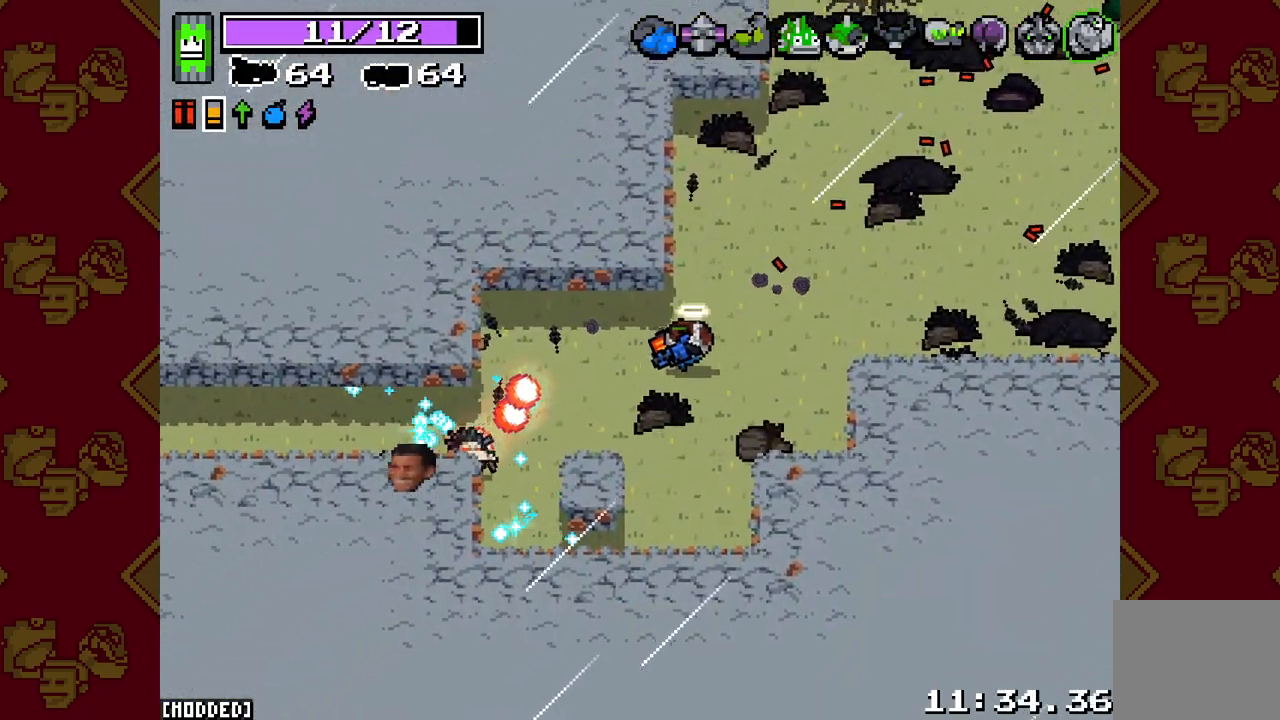
{"buttons": [], "left_stick": "up-left", "right_stick": "left", "events": [[83, "left_stick", "down"], [117, "R2", "down"], [300, "R2", "up"], [467, "left_stick", "up-left"]]}
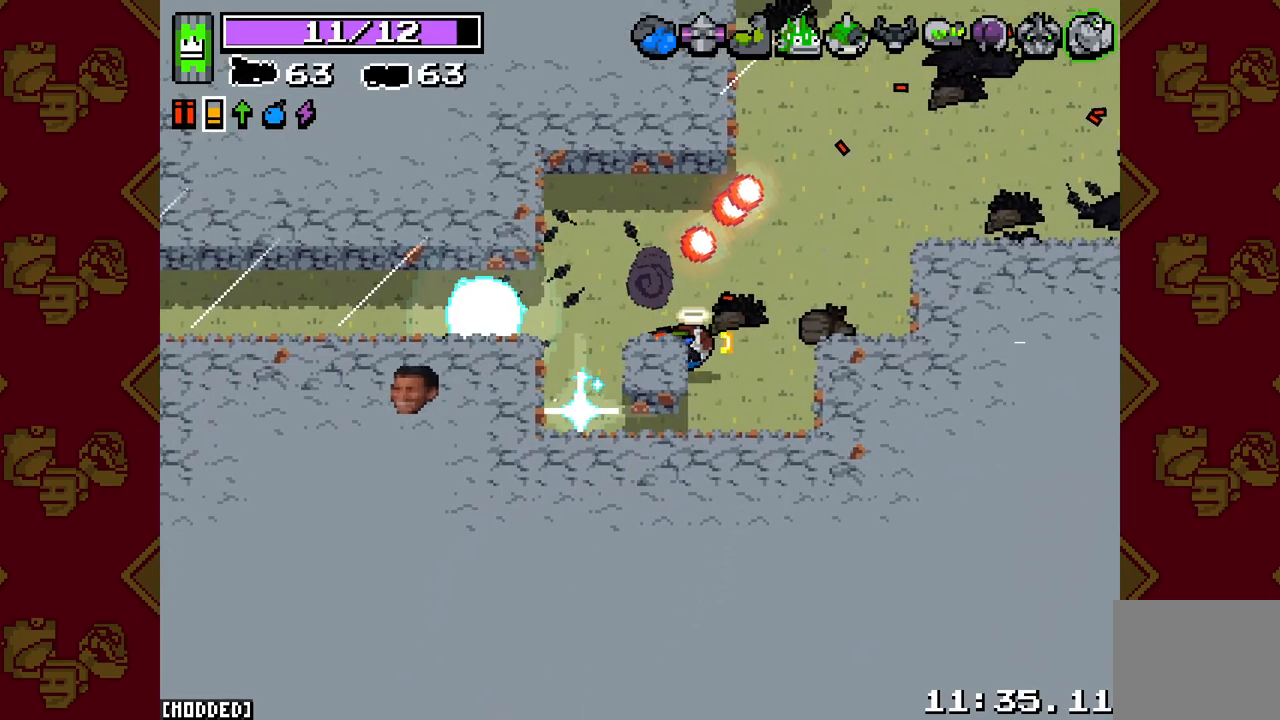
{"buttons": [], "left_stick": "up-left", "right_stick": "left", "events": [[117, "left_stick", "left"], [200, "right_stick", "down-left"], [233, "R2", "down"], [250, "L2", "down"], [317, "left_stick", "up-left"], [400, "right_stick", "left"], [433, "R2", "up"], [467, "L2", "up"]]}
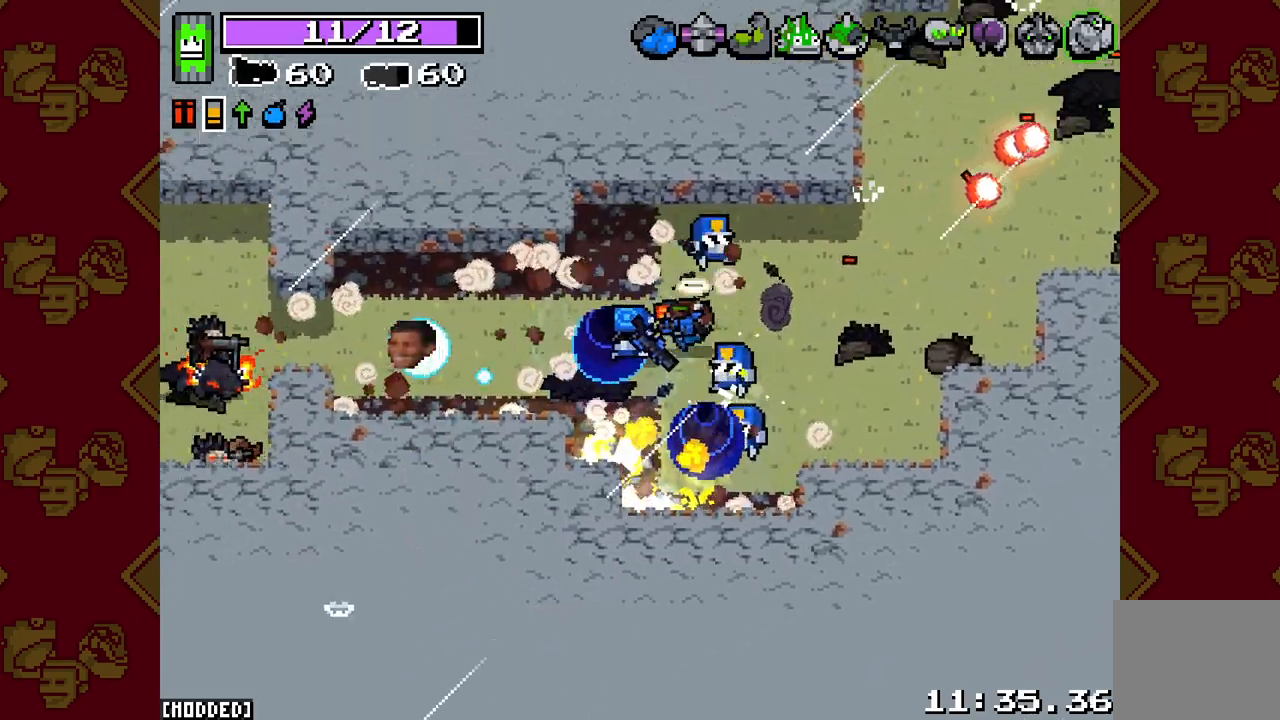
{"buttons": [], "left_stick": "up-left", "right_stick": "left", "events": [[33, "left_stick", "down-left"], [117, "R2", "down"], [133, "left_stick", "right"], [283, "R2", "up"], [433, "left_stick", "up-left"]]}
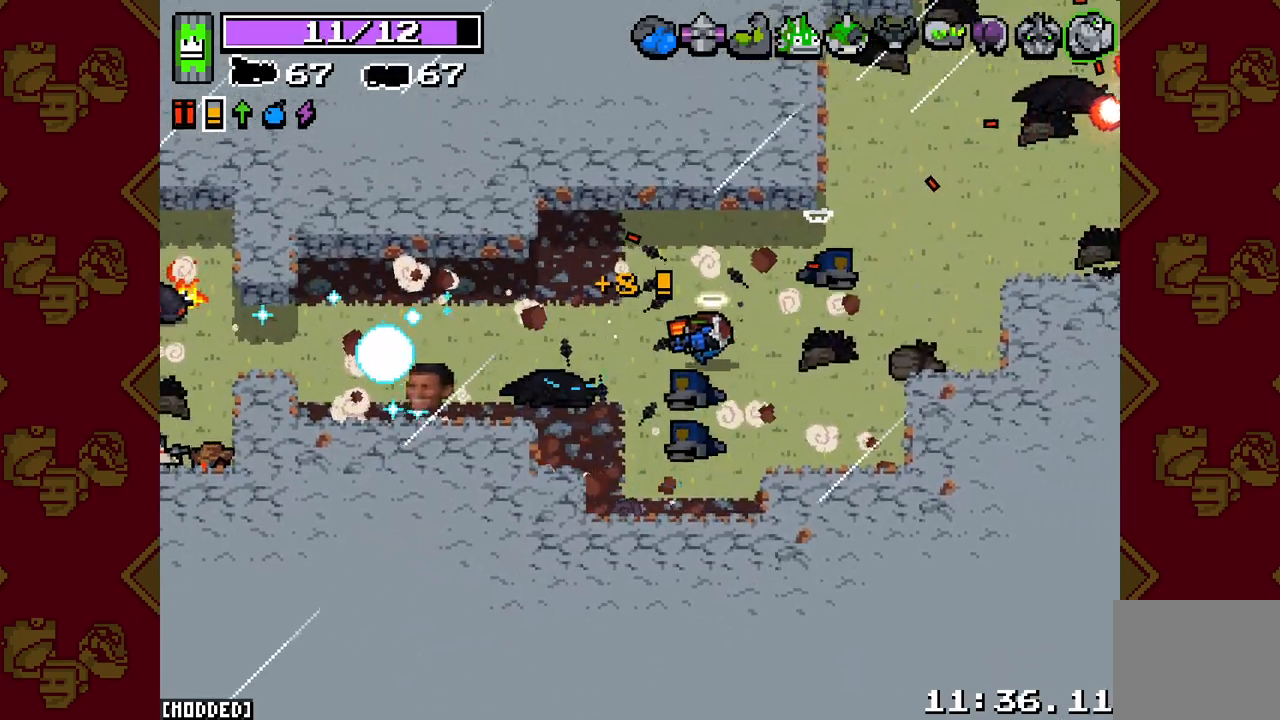
{"buttons": [], "left_stick": "right", "right_stick": "center", "events": [[67, "R2", "down"], [83, "left_stick", "up-right"], [167, "left_stick", "right"], [267, "R2", "up"], [350, "right_stick", "center"]]}
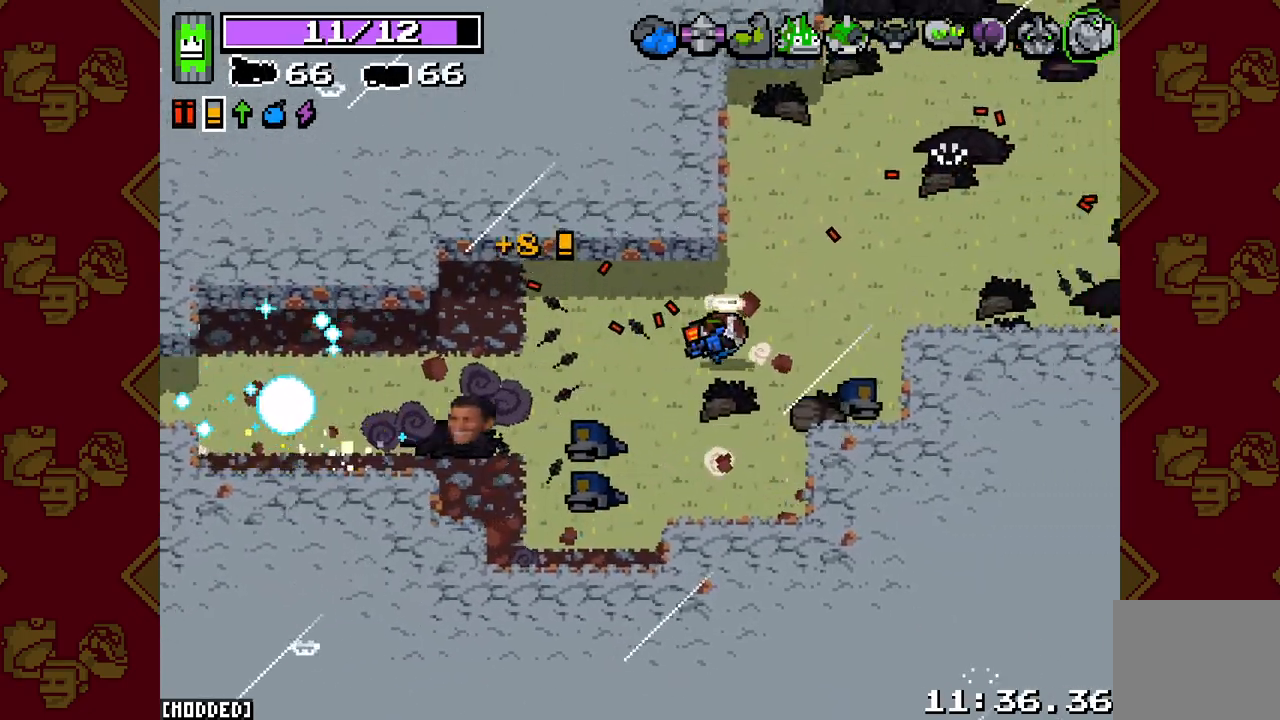
{"buttons": [], "left_stick": "center", "right_stick": "left", "events": [[50, "right_stick", "left"], [133, "left_stick", "center"], [183, "left_stick", "left"], [400, "left_stick", "center"]]}
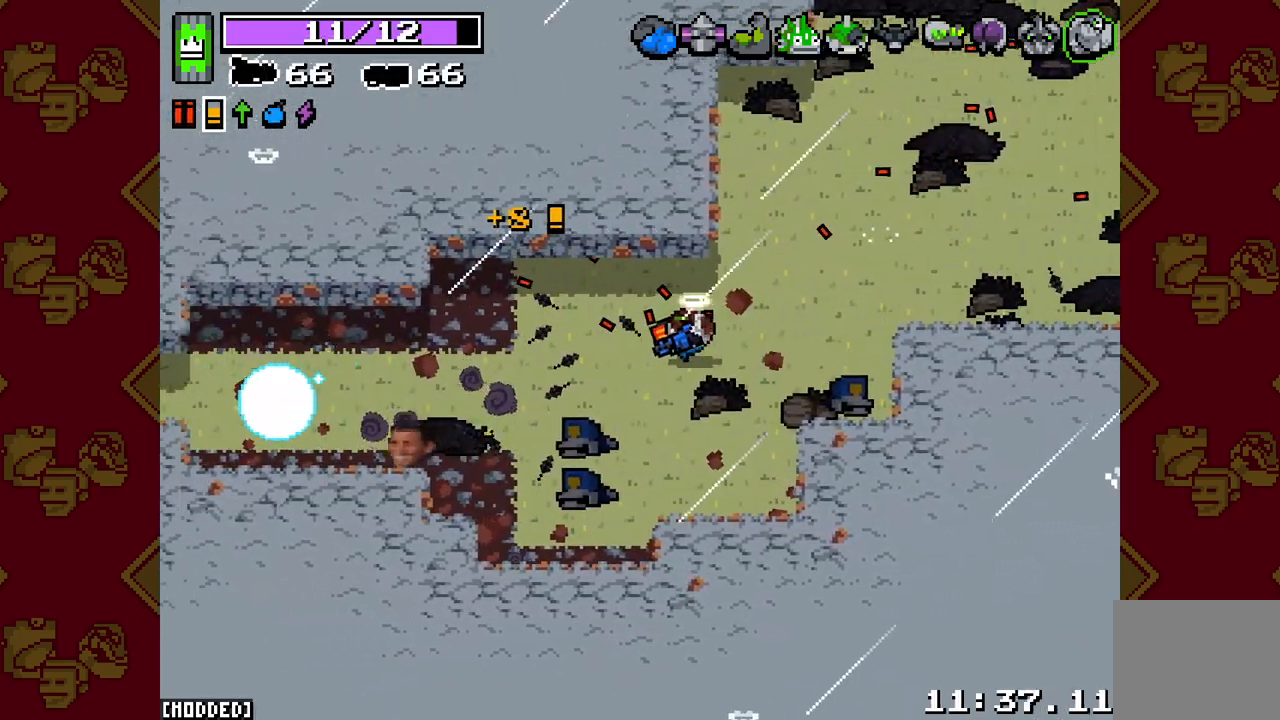
{"buttons": [], "left_stick": "center", "right_stick": "left", "events": []}